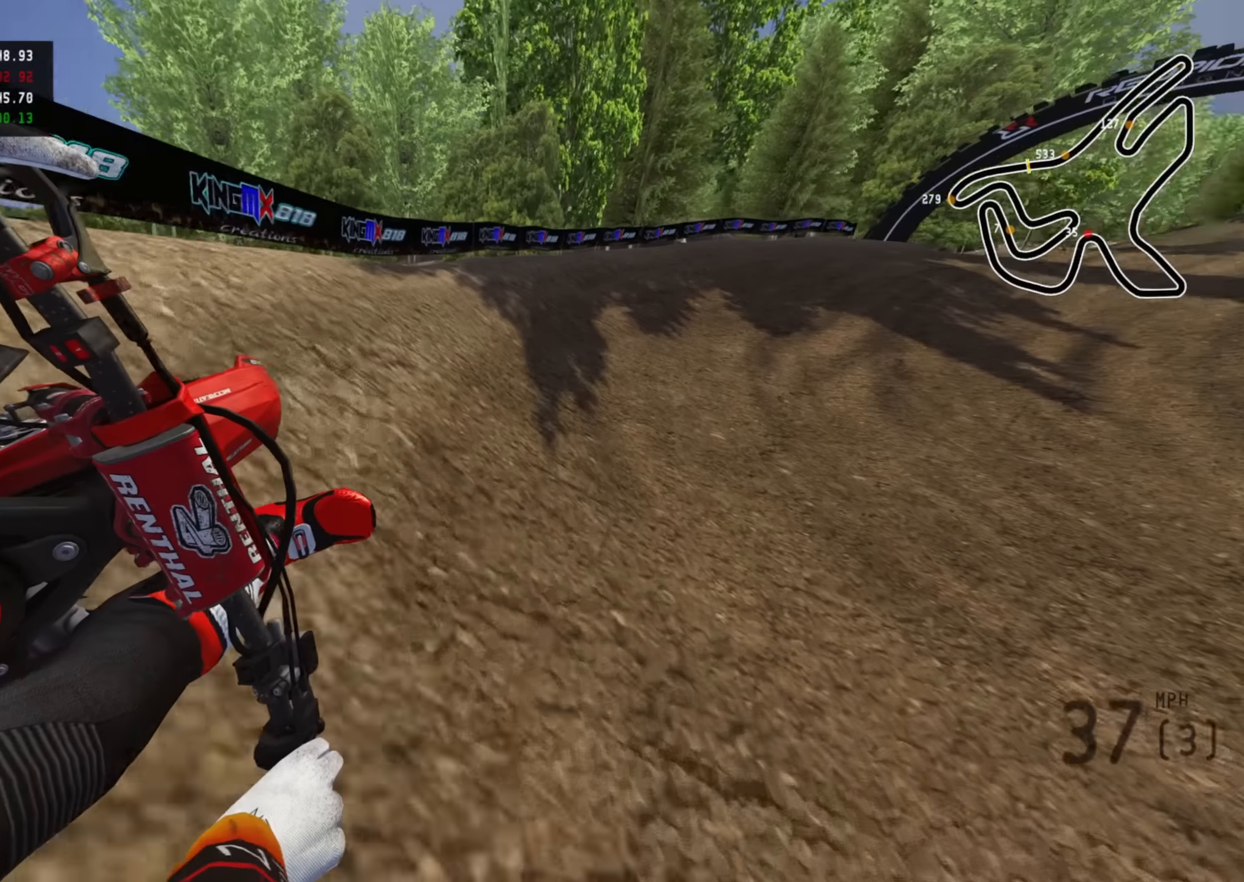
Gameplay with a controller (PlayStation layout); each line is a JSON object with the inputs held at the frame after it. "events" lists button and stick changes between this image and that frame as [ms after this image, input, new state], when the widget could be followed in between.
{"buttons": ["R2", "R3"], "left_stick": "up-right", "right_stick": "left", "events": []}
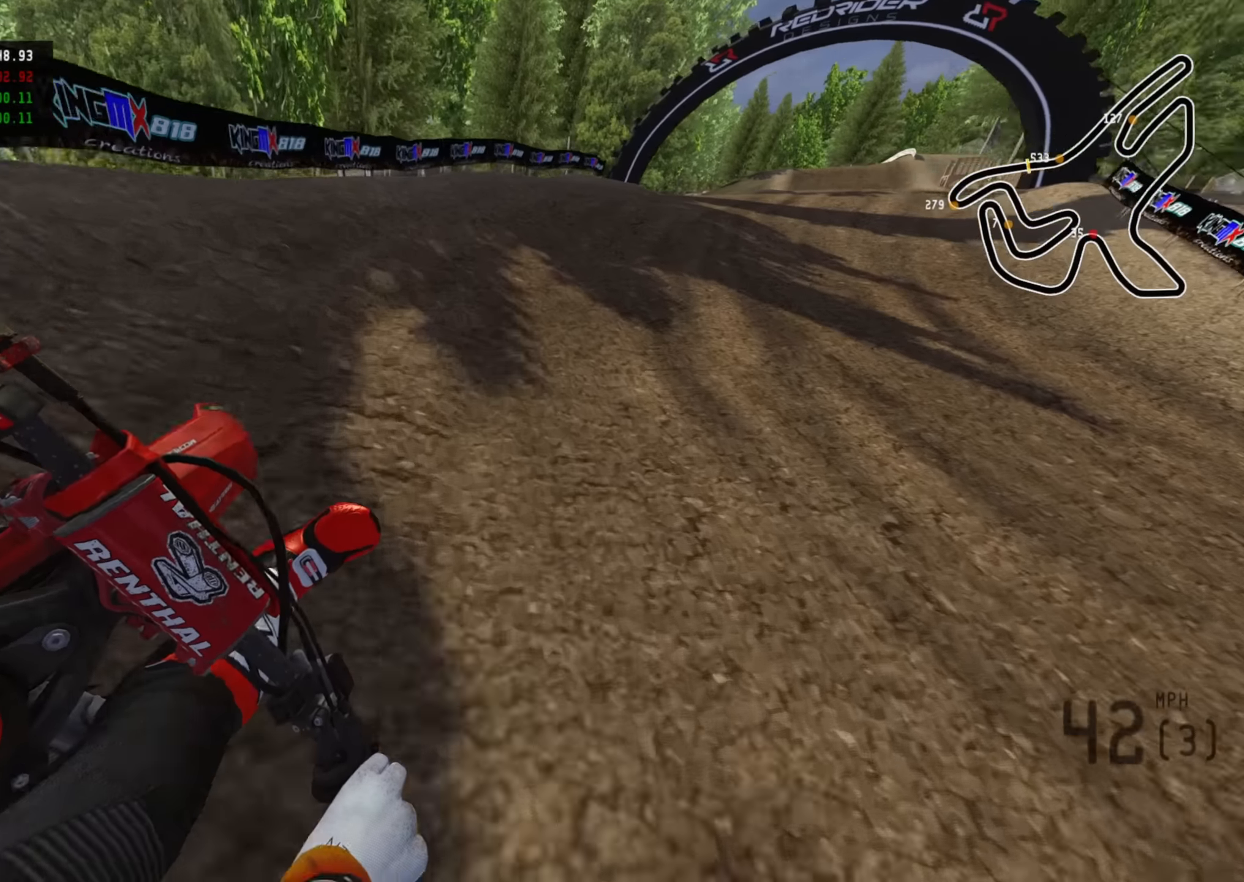
{"buttons": ["R2"], "left_stick": "up-right", "right_stick": "center", "events": [[366, "R3", "up"], [416, "right_stick", "center"]]}
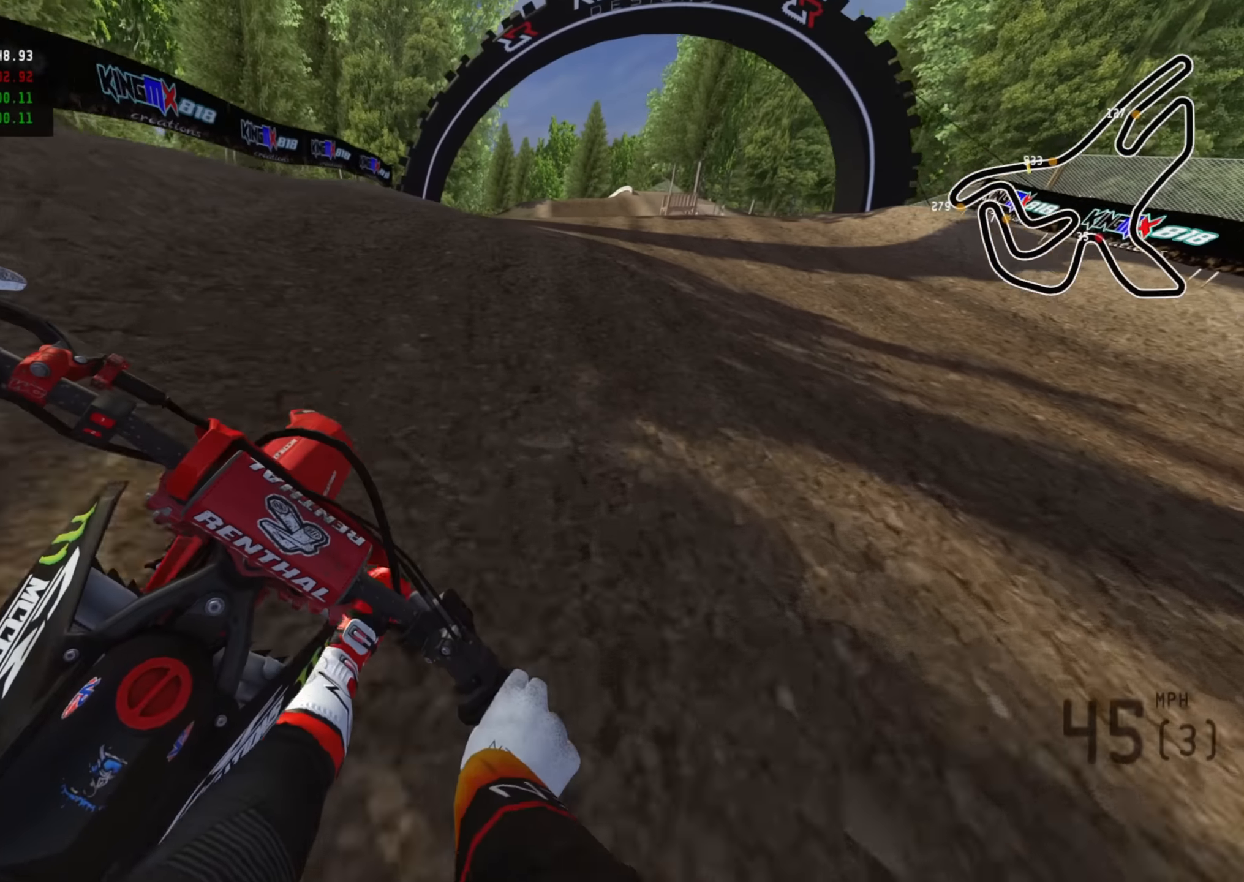
{"buttons": ["R3"], "left_stick": "up", "right_stick": "down-left", "events": [[150, "right_stick", "up-left"], [316, "R3", "down"], [400, "R2", "up"], [416, "right_stick", "down-left"], [500, "left_stick", "up"]]}
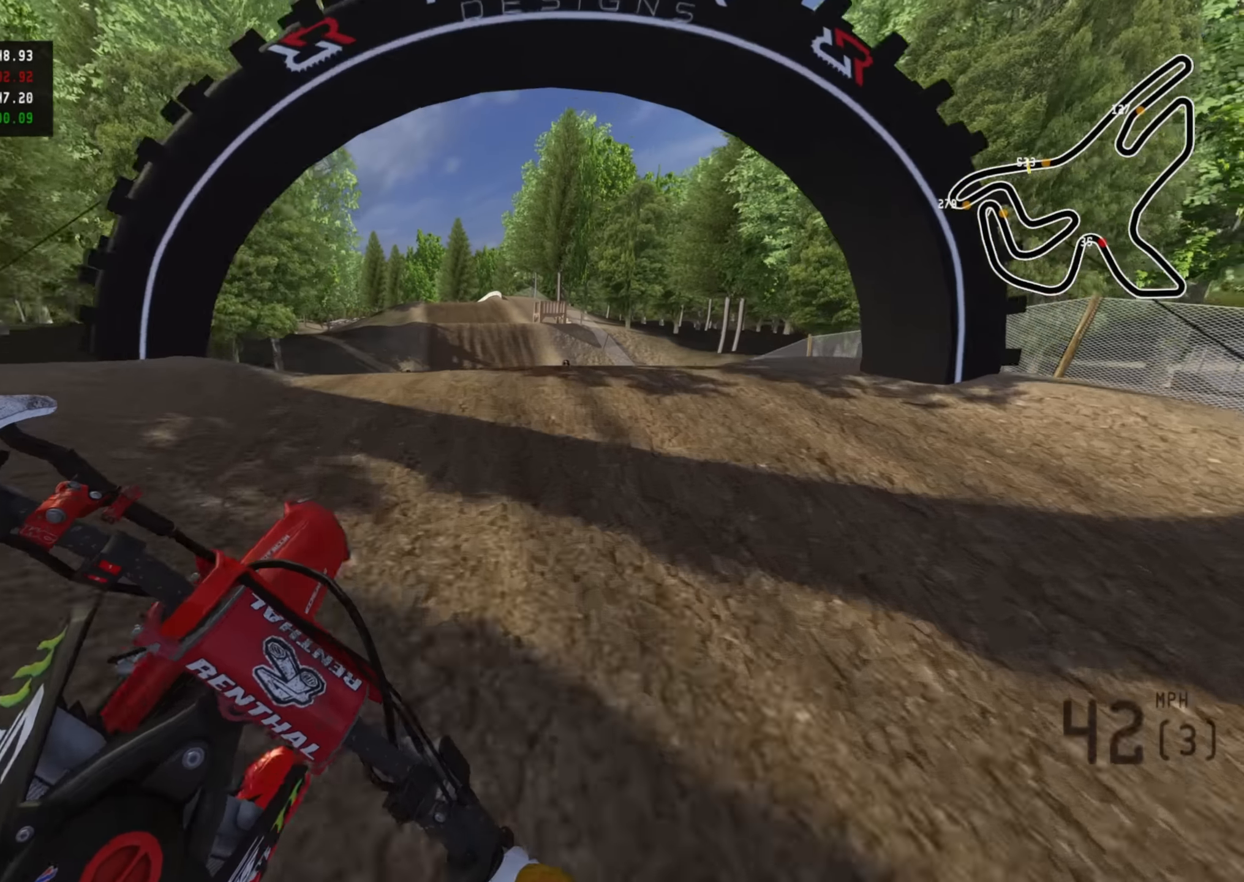
{"buttons": ["R2", "R3"], "left_stick": "up", "right_stick": "down", "events": [[133, "R3", "up"], [266, "R2", "down"], [283, "right_stick", "down"], [300, "R3", "down"]]}
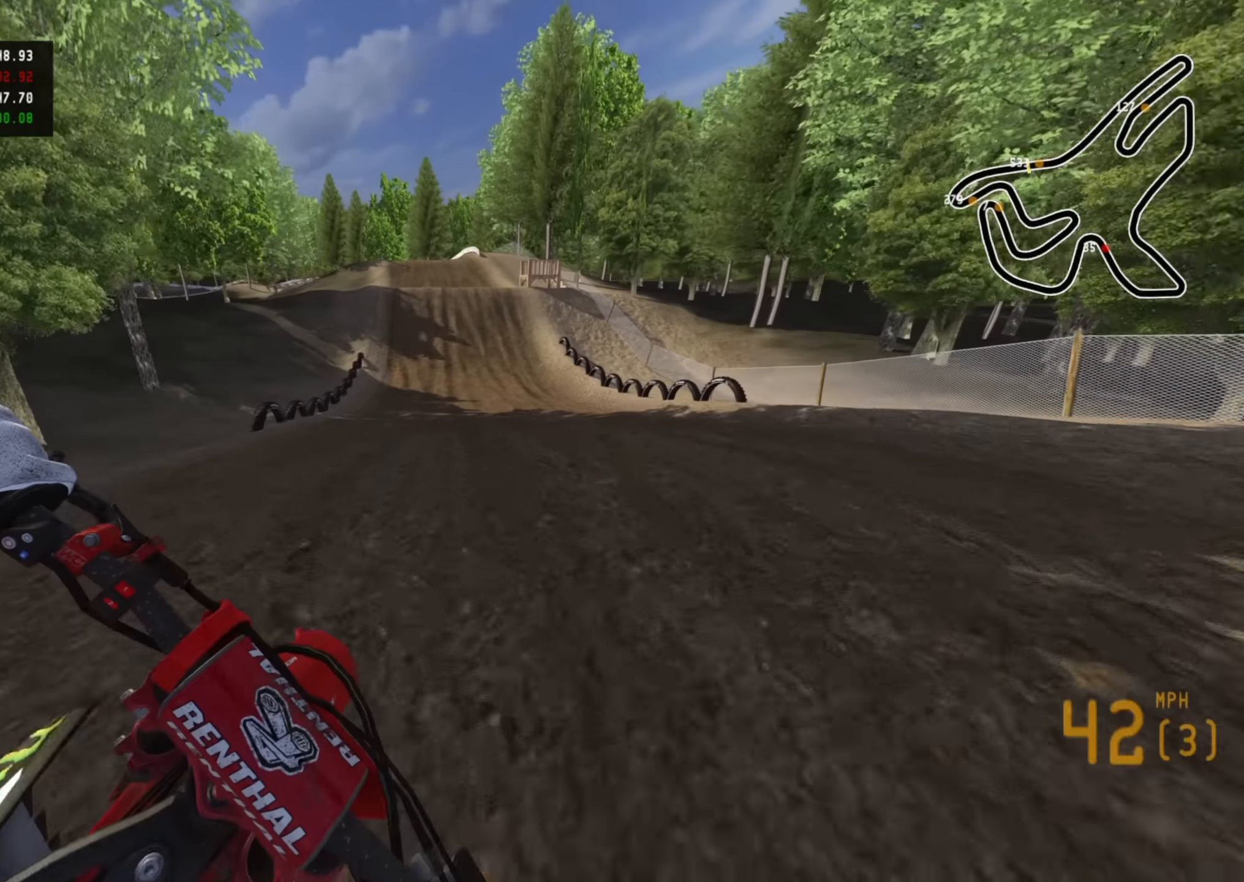
{"buttons": ["R2"], "left_stick": "up", "right_stick": "up", "events": [[216, "L3", "down"], [350, "L3", "up"], [350, "R3", "up"], [350, "right_stick", "center"], [466, "right_stick", "up"]]}
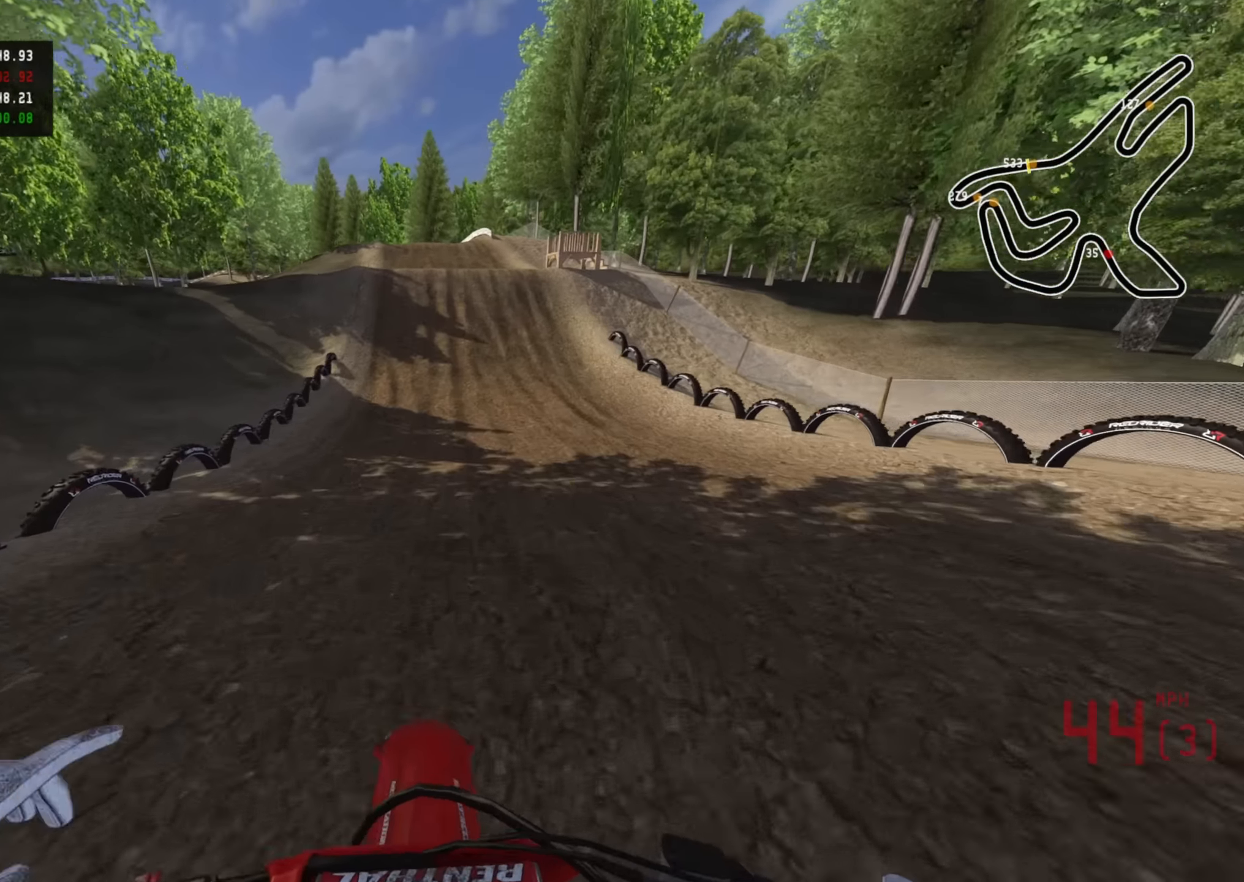
{"buttons": ["R2", "R3"], "left_stick": "center", "right_stick": "down", "events": [[116, "right_stick", "center"], [200, "left_stick", "center"], [266, "right_stick", "down"], [300, "R3", "down"]]}
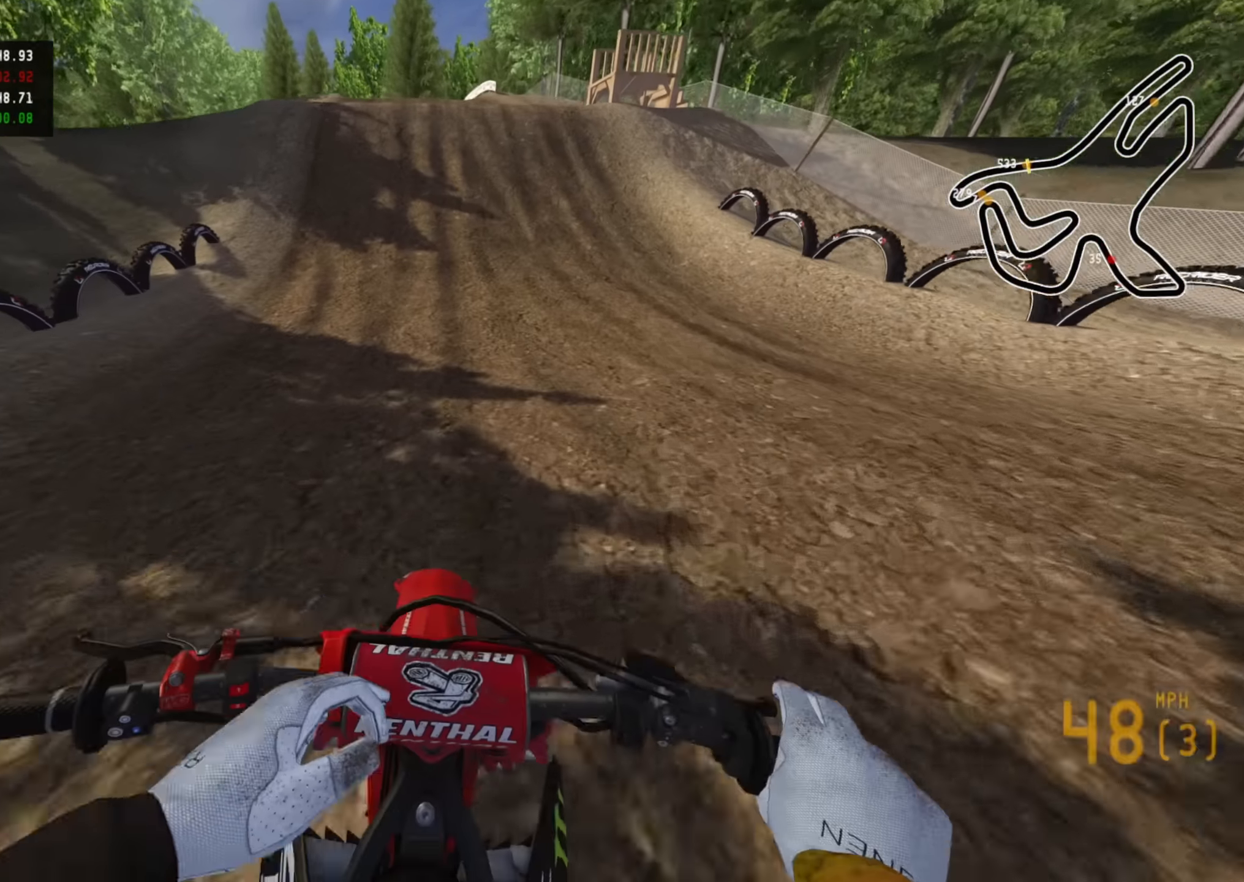
{"buttons": ["R2"], "left_stick": "down", "right_stick": "down", "events": [[466, "R3", "up"], [500, "left_stick", "down"]]}
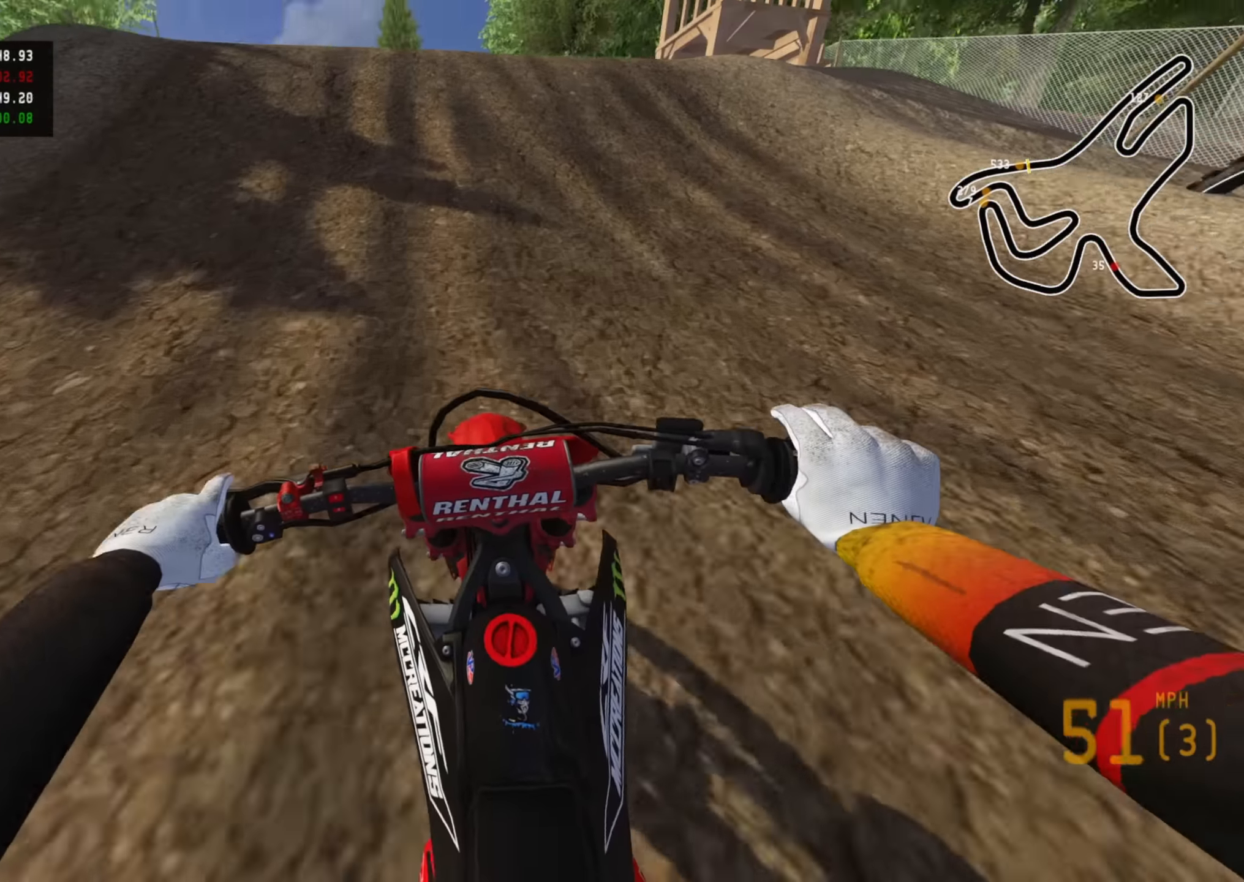
{"buttons": ["R2", "R3"], "left_stick": "down-left", "right_stick": "center", "events": [[283, "left_stick", "down-left"], [350, "right_stick", "center"], [450, "R3", "down"]]}
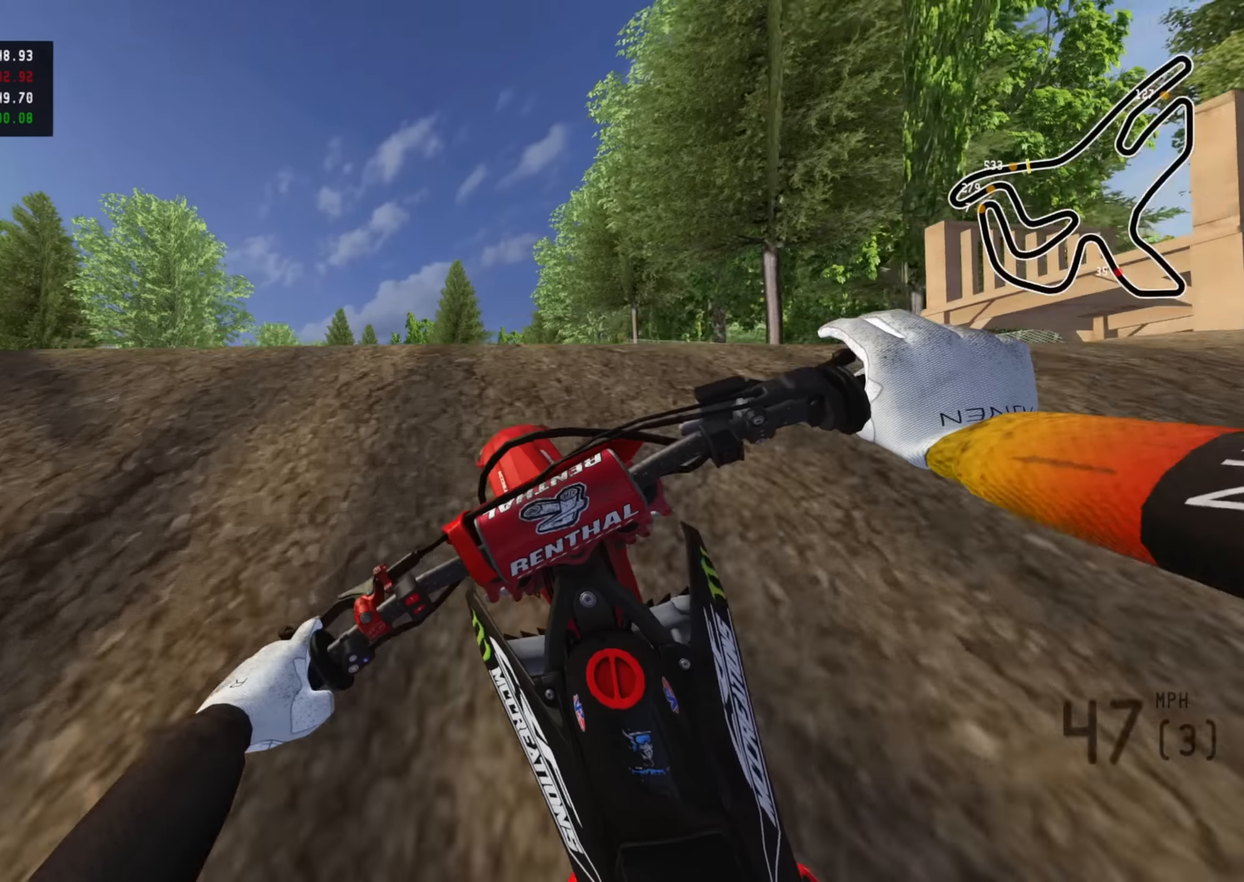
{"buttons": [], "left_stick": "down-right", "right_stick": "down-left", "events": [[100, "left_stick", "up-left"], [133, "right_stick", "down"], [166, "R2", "up"], [233, "left_stick", "up-right"], [266, "R3", "up"], [366, "left_stick", "right"], [466, "right_stick", "down-left"], [500, "left_stick", "down-right"]]}
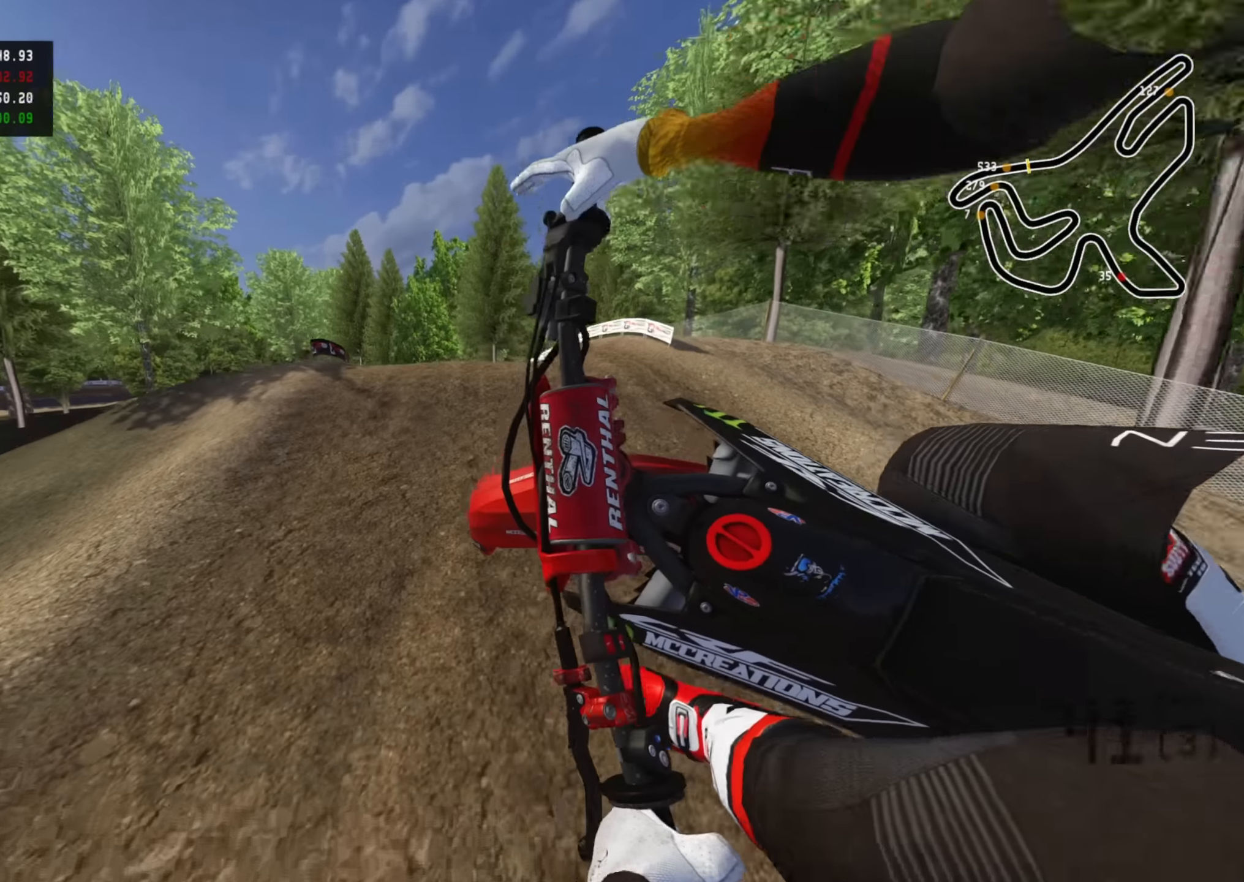
{"buttons": [], "left_stick": "left", "right_stick": "left", "events": [[183, "left_stick", "down-left"], [216, "R2", "down"], [266, "right_stick", "left"], [333, "left_stick", "left"], [483, "R2", "up"]]}
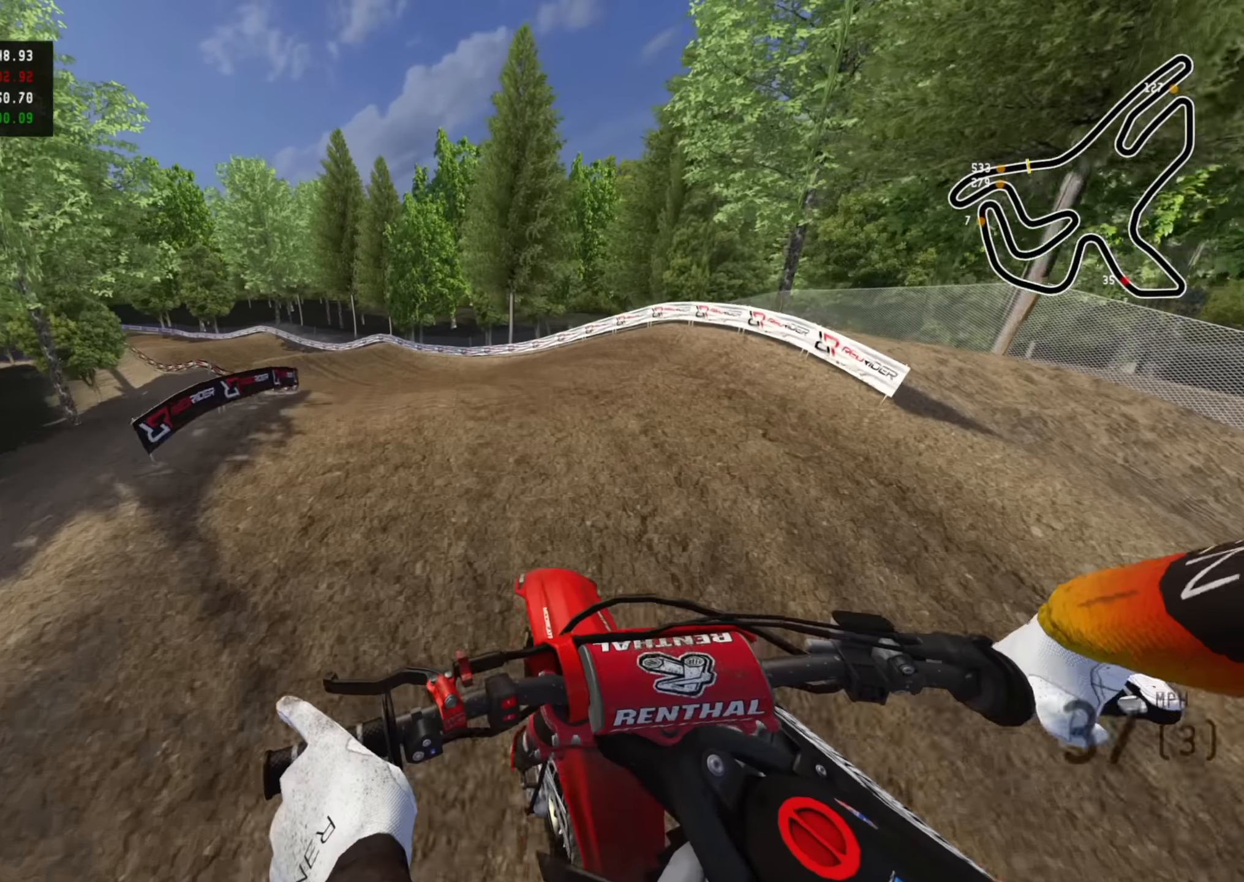
{"buttons": [], "left_stick": "center", "right_stick": "left", "events": [[83, "TRIANGLE", "down"], [116, "left_stick", "center"], [183, "TRIANGLE", "up"], [366, "left_stick", "left"], [500, "left_stick", "center"]]}
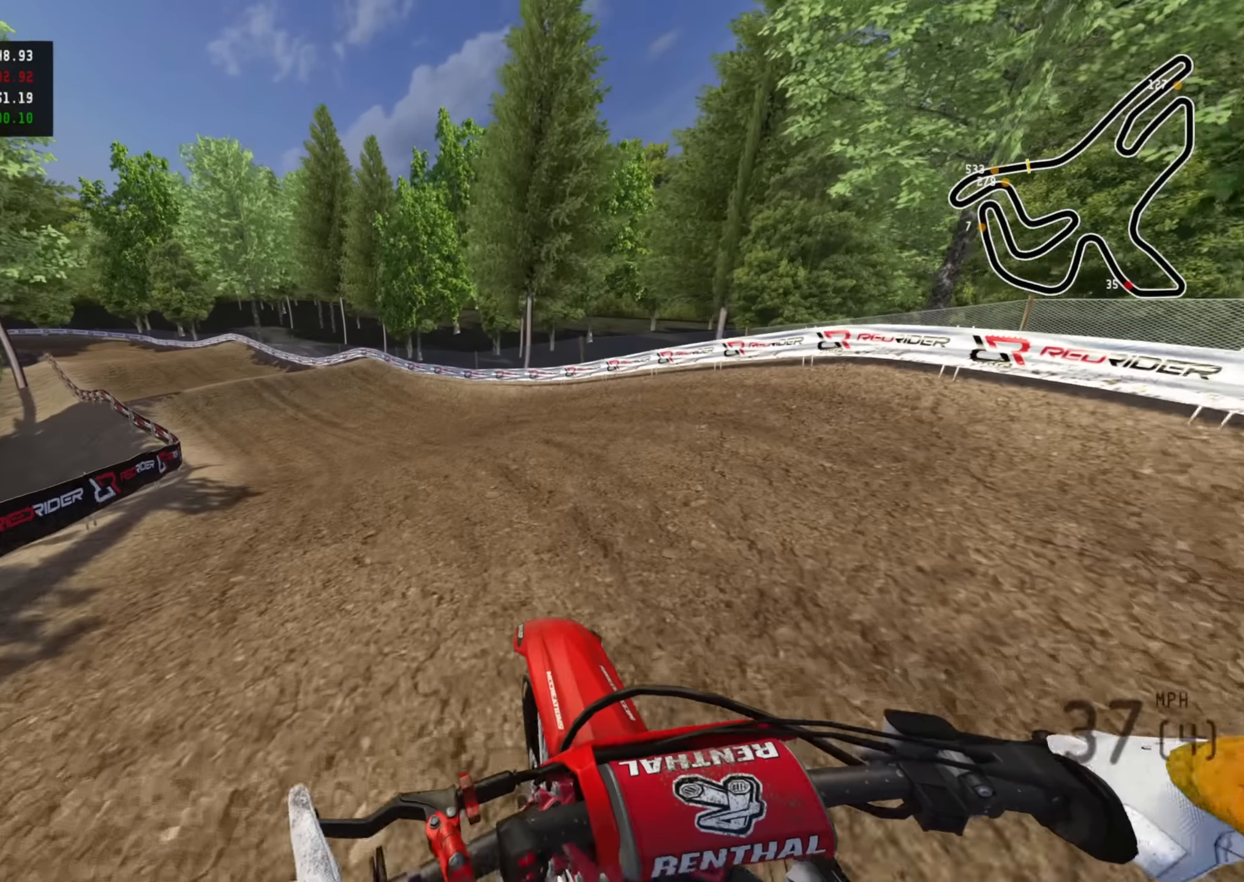
{"buttons": ["R2", "R3"], "left_stick": "down-left", "right_stick": "down", "events": [[16, "R2", "down"], [16, "right_stick", "up-left"], [100, "left_stick", "left"], [216, "left_stick", "down-left"], [333, "right_stick", "center"], [416, "right_stick", "down"], [450, "R3", "down"]]}
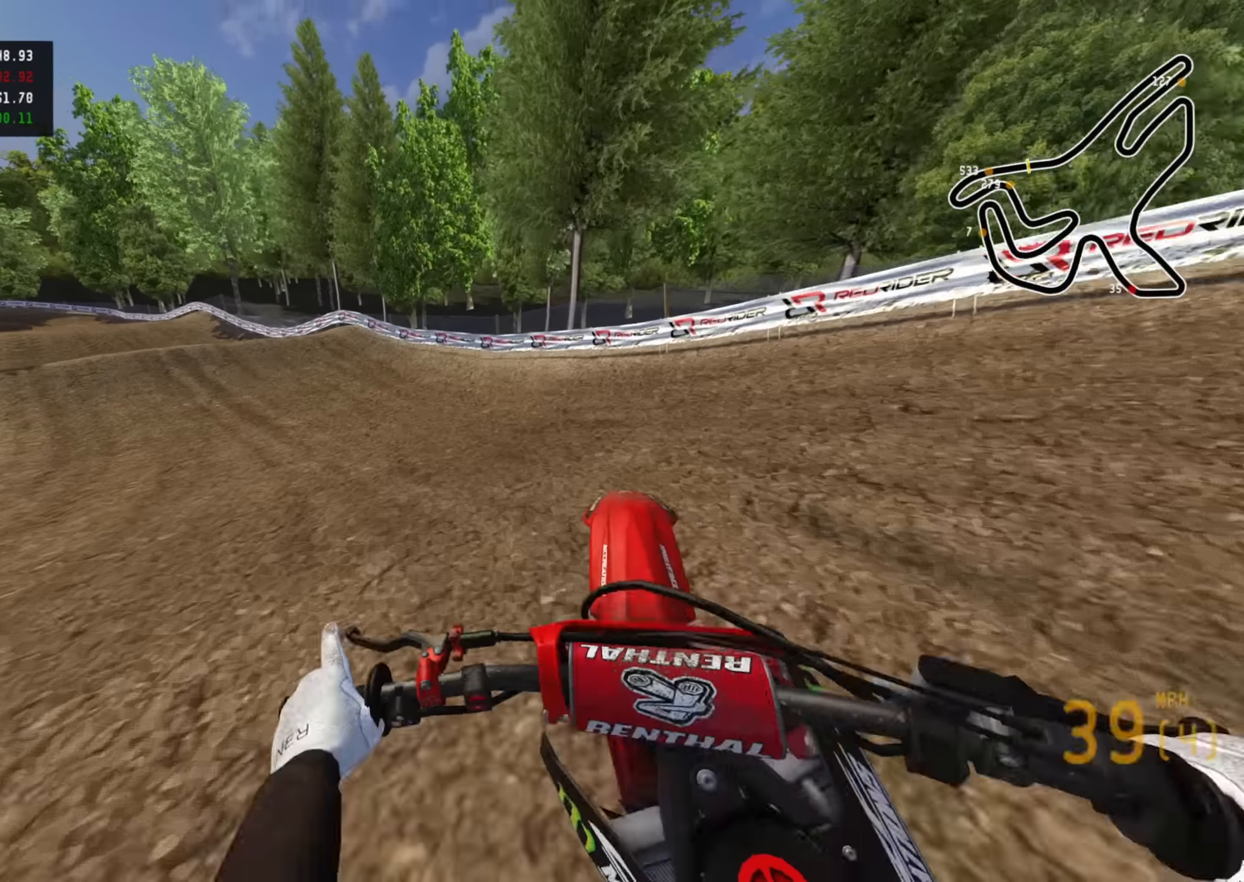
{"buttons": ["R2"], "left_stick": "down-left", "right_stick": "down", "events": [[450, "R3", "up"]]}
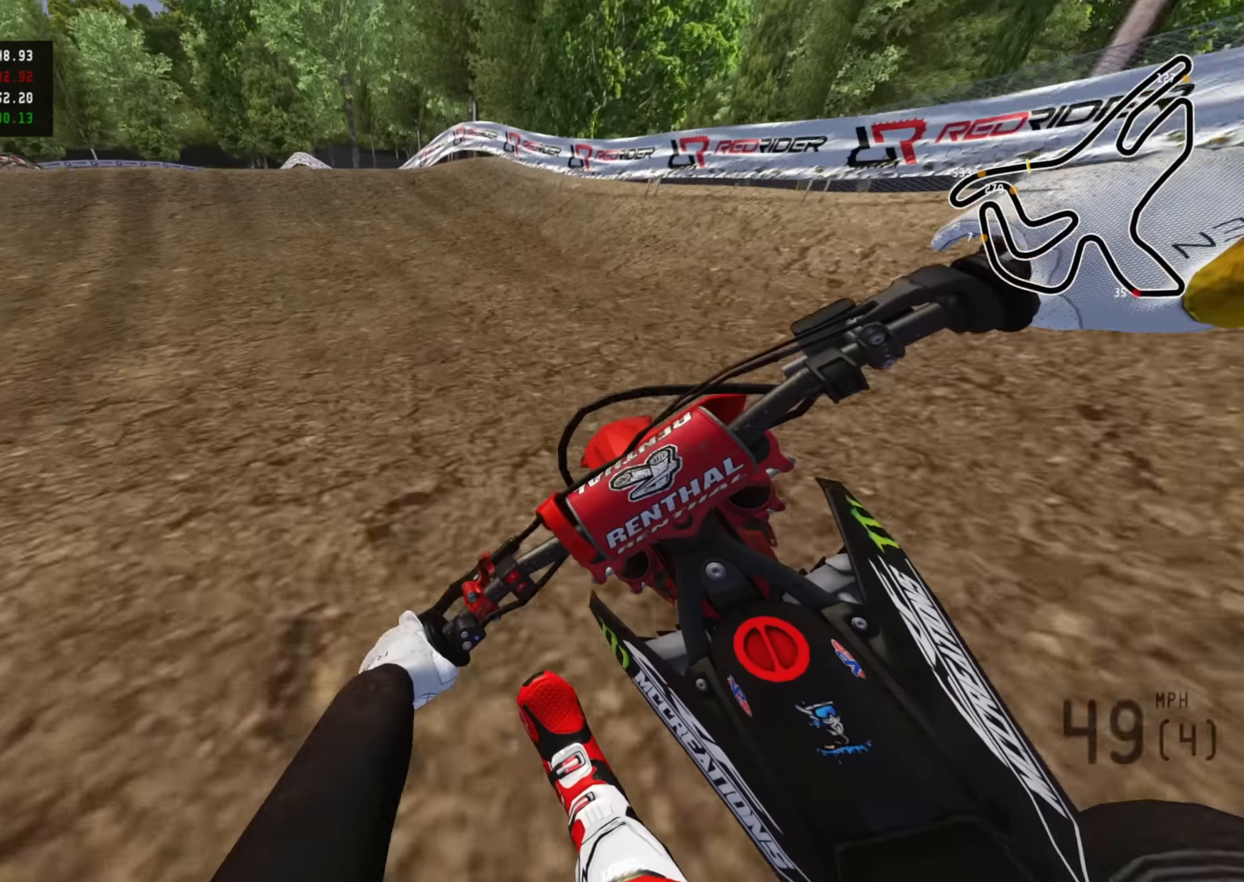
{"buttons": ["R2", "R3"], "left_stick": "down-left", "right_stick": "center", "events": [[150, "right_stick", "center"], [483, "R3", "down"]]}
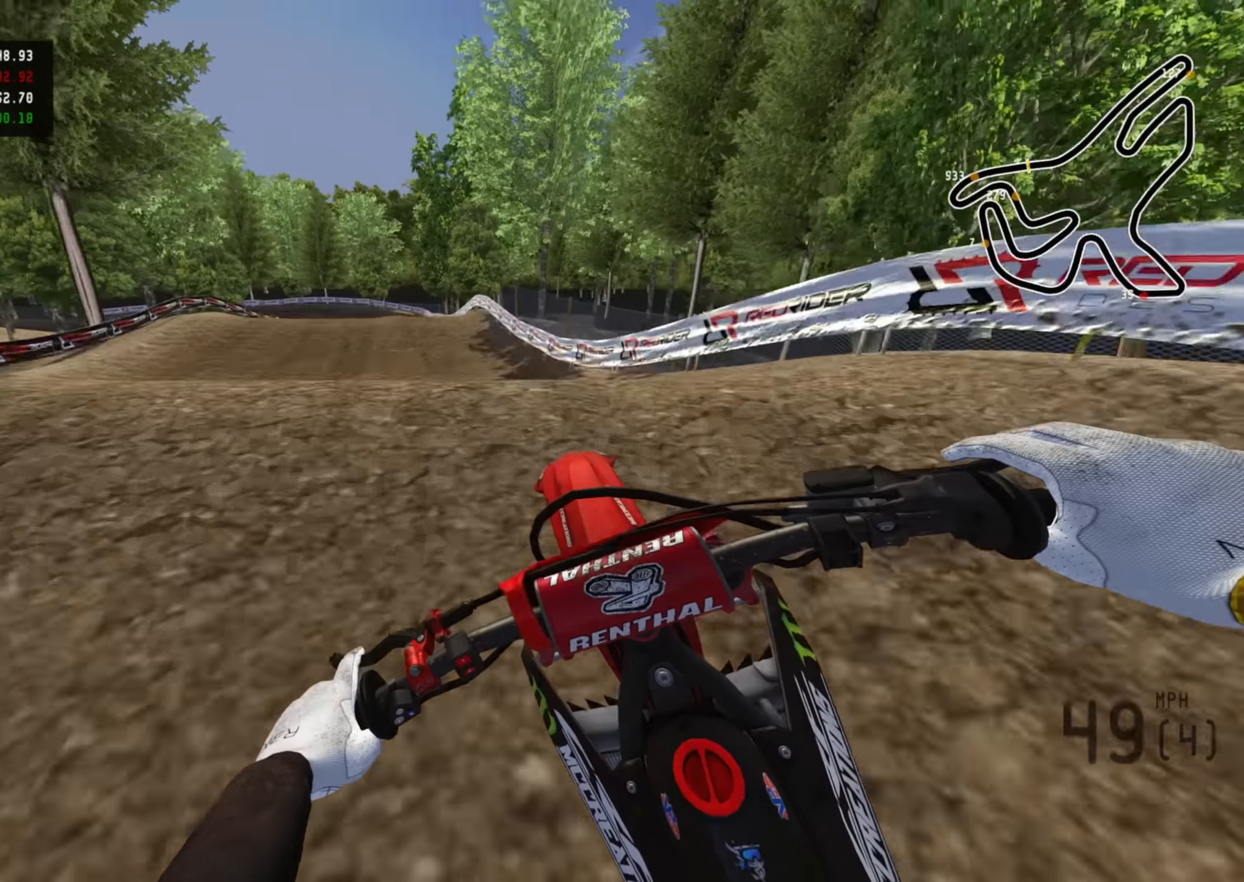
{"buttons": [], "left_stick": "right", "right_stick": "down-left", "events": [[66, "right_stick", "down"], [150, "R2", "up"], [150, "R3", "up"], [166, "left_stick", "right"], [366, "right_stick", "down-left"]]}
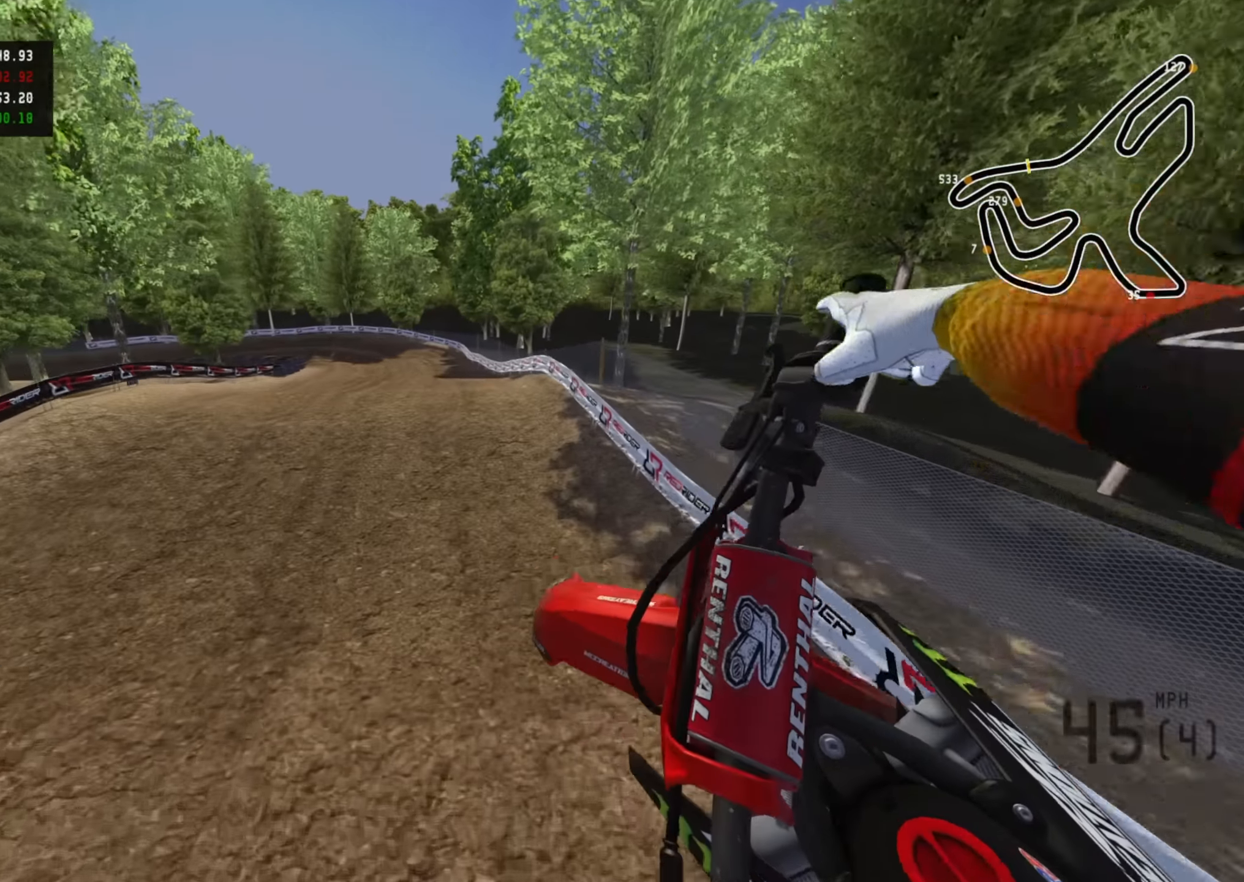
{"buttons": ["R2"], "left_stick": "right", "right_stick": "center", "events": [[16, "R2", "down"], [100, "left_stick", "center"], [100, "right_stick", "center"], [383, "left_stick", "right"]]}
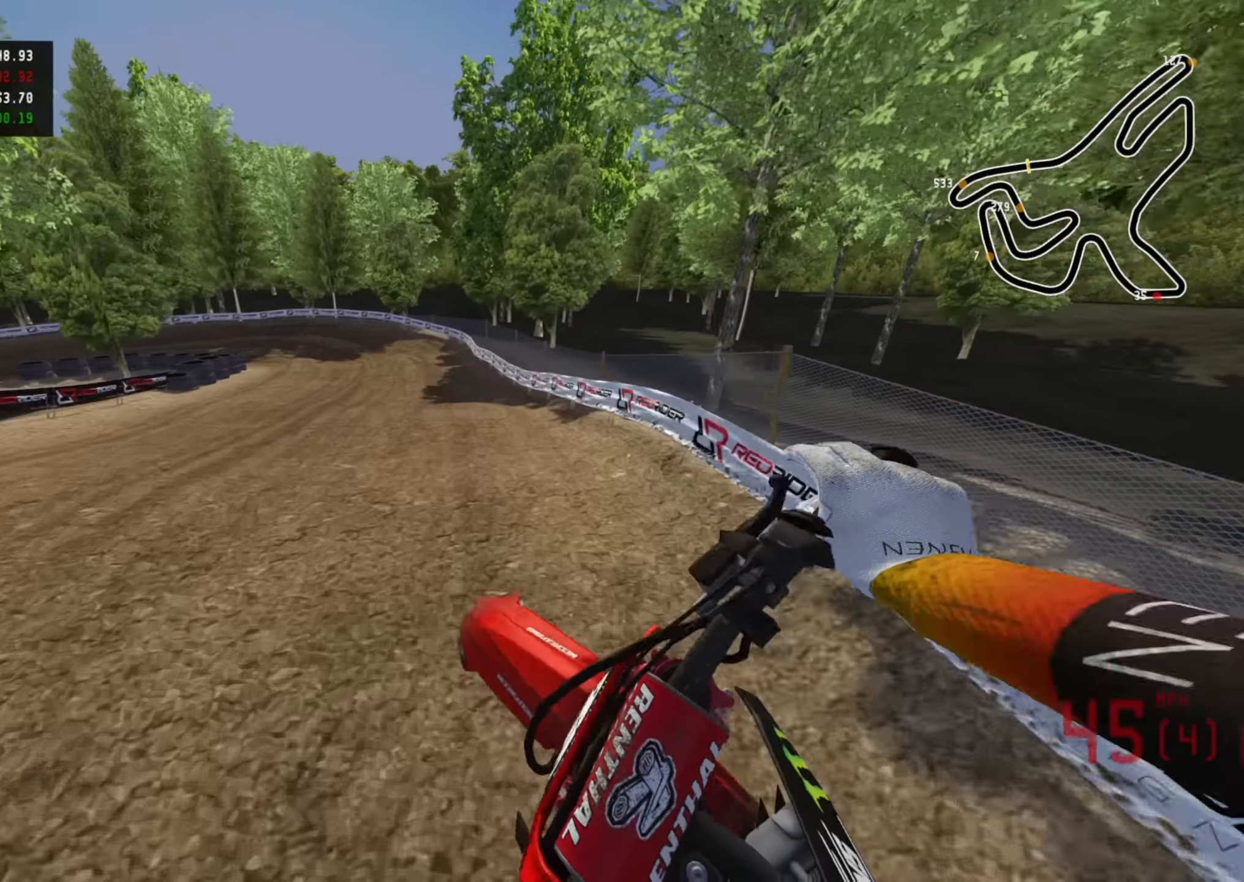
{"buttons": ["R2", "R3"], "left_stick": "center", "right_stick": "down", "events": [[133, "right_stick", "left"], [200, "left_stick", "center"], [200, "right_stick", "down-left"], [233, "R3", "down"], [450, "right_stick", "down"]]}
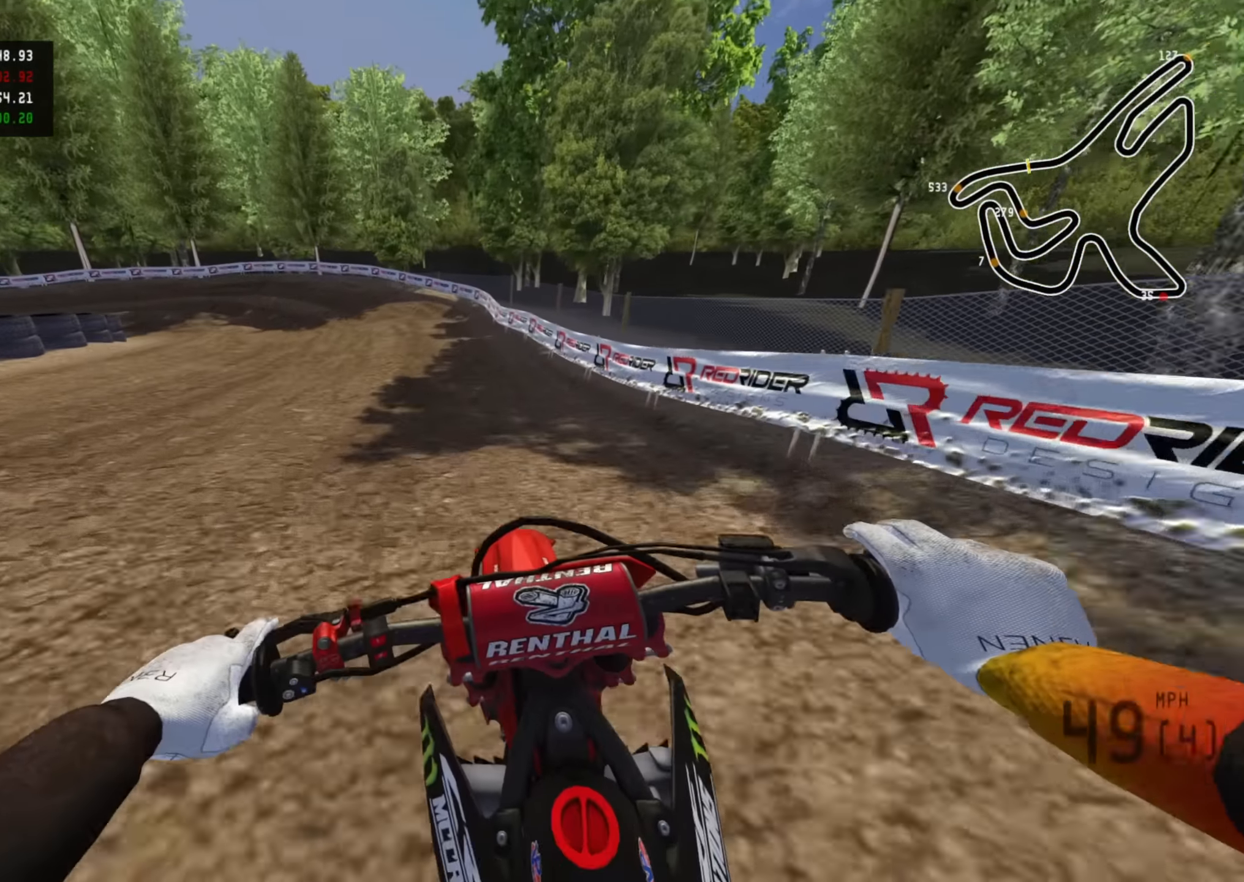
{"buttons": ["R2", "R3"], "left_stick": "down-left", "right_stick": "down", "events": [[66, "left_stick", "down-left"]]}
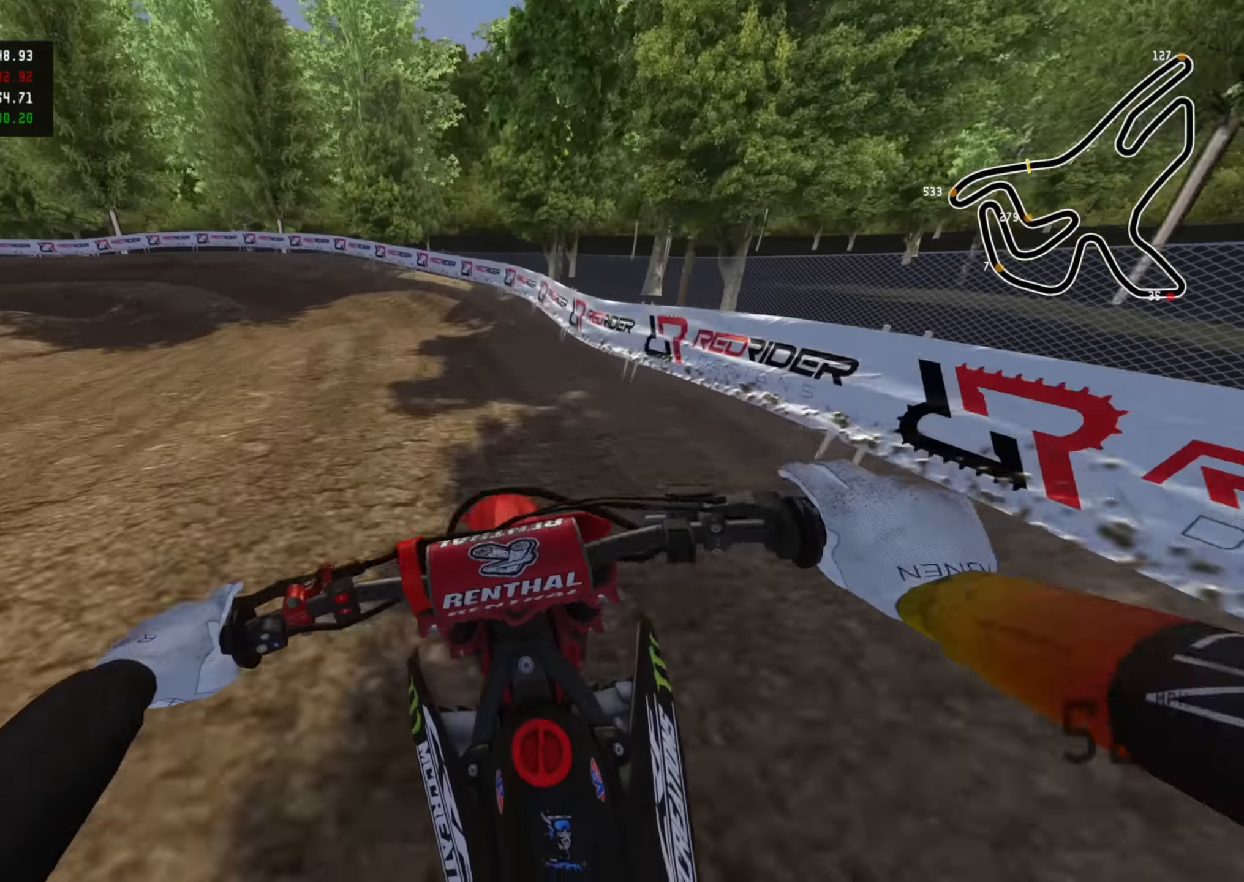
{"buttons": ["R3"], "left_stick": "down-left", "right_stick": "down", "events": [[16, "SQUARE", "down"], [83, "SQUARE", "up"], [100, "R2", "up"]]}
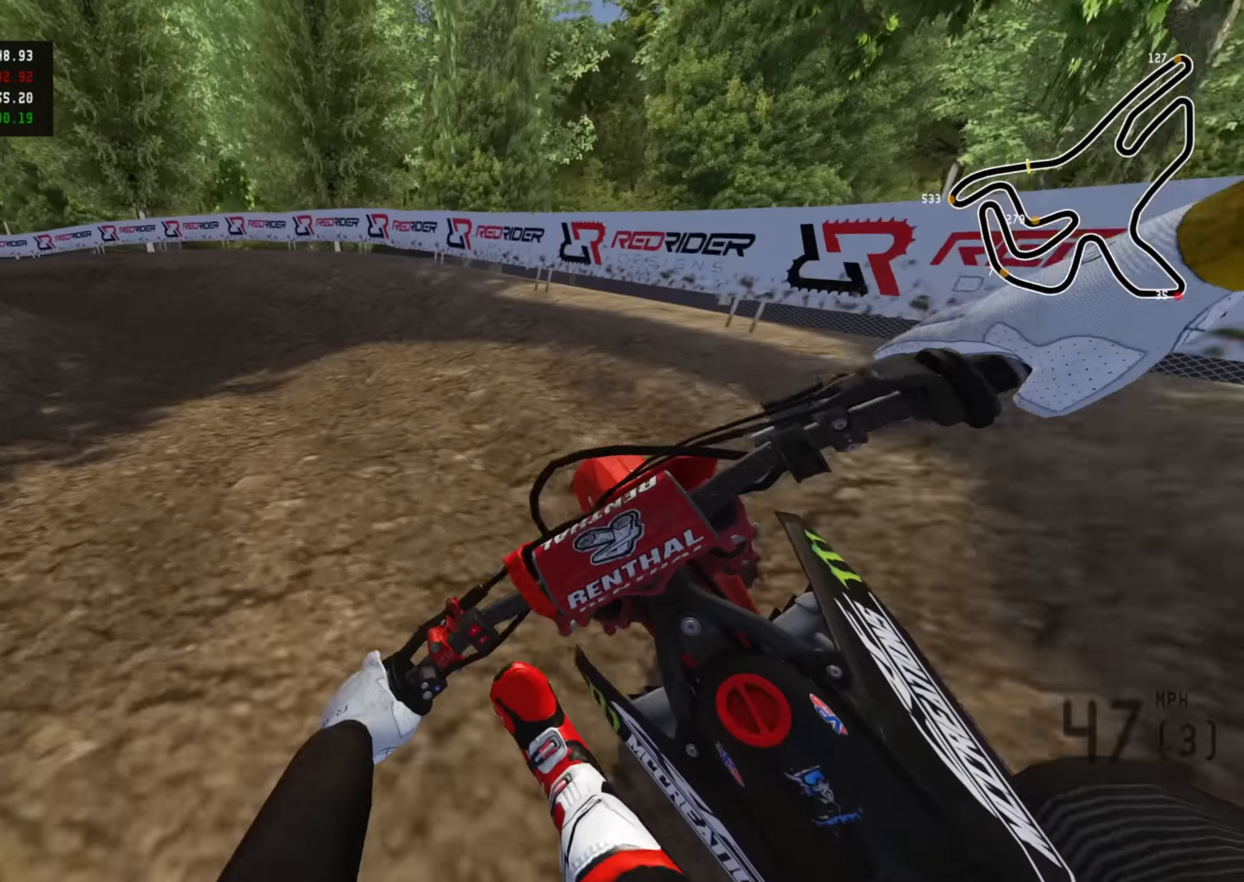
{"buttons": ["R2", "R3"], "left_stick": "down-left", "right_stick": "down-right", "events": [[50, "R2", "down"], [150, "R2", "up"], [166, "right_stick", "down-right"], [366, "R2", "down"]]}
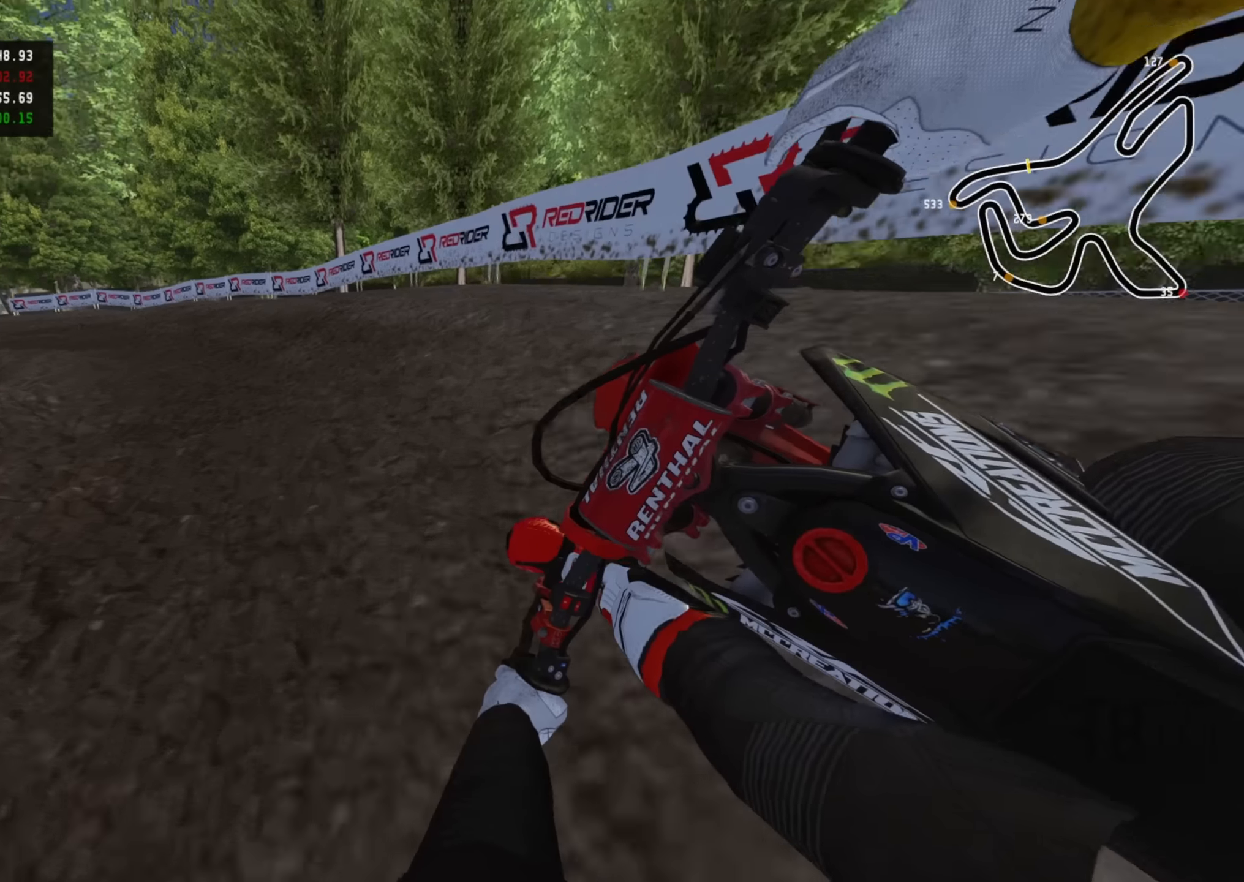
{"buttons": ["R2", "R3"], "left_stick": "down-left", "right_stick": "down-right", "events": [[66, "R2", "up"], [150, "R2", "down"]]}
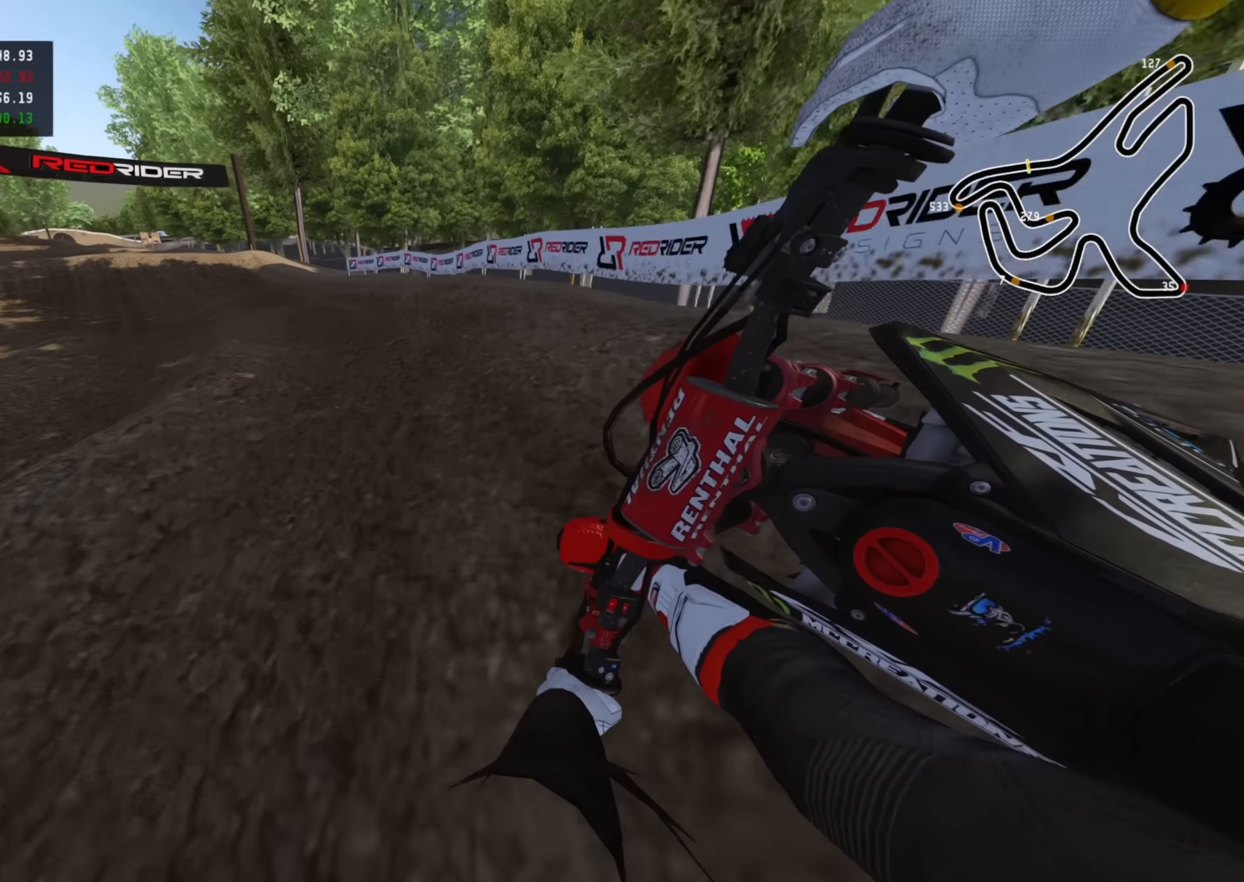
{"buttons": ["R2", "R3"], "left_stick": "down-left", "right_stick": "down-right", "events": []}
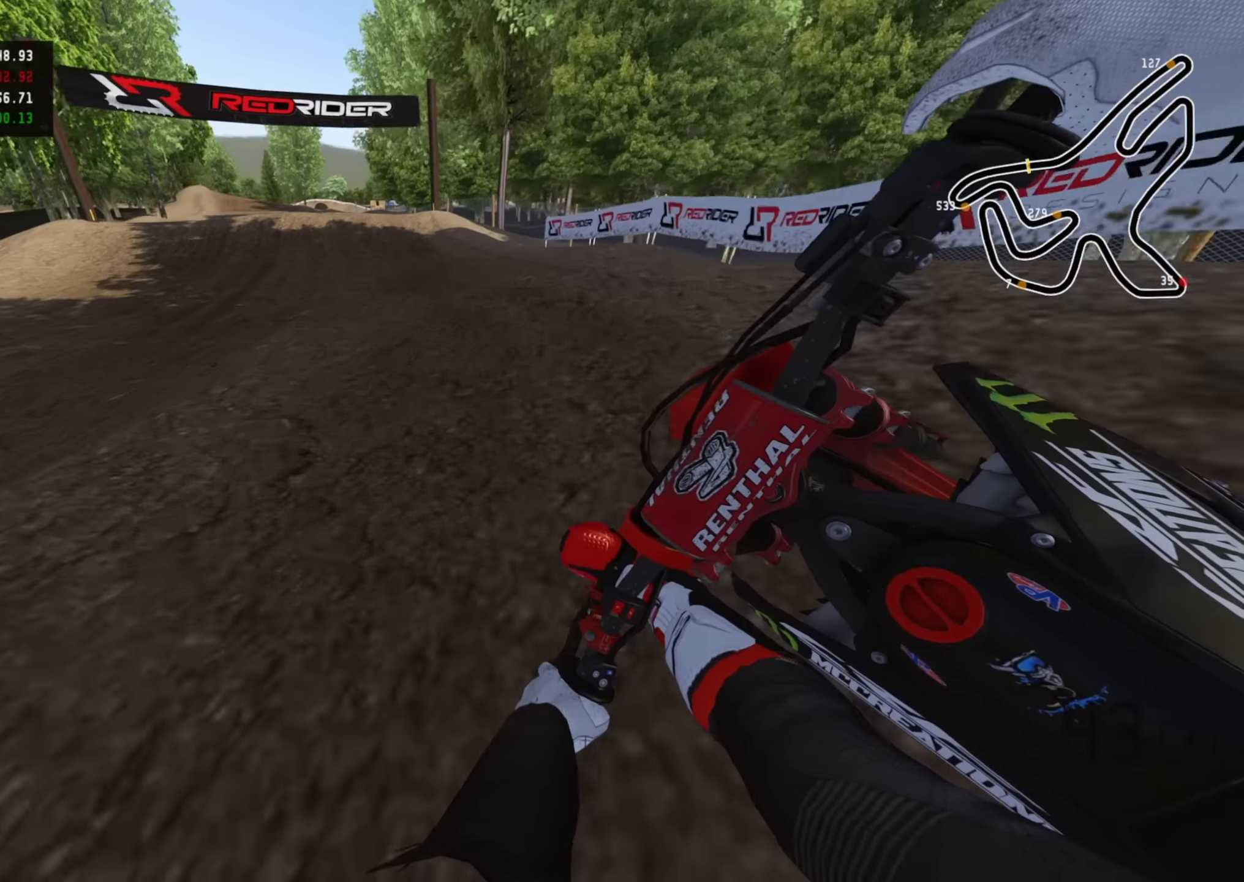
{"buttons": ["R2"], "left_stick": "center", "right_stick": "down-right", "events": [[366, "left_stick", "center"], [466, "R3", "up"]]}
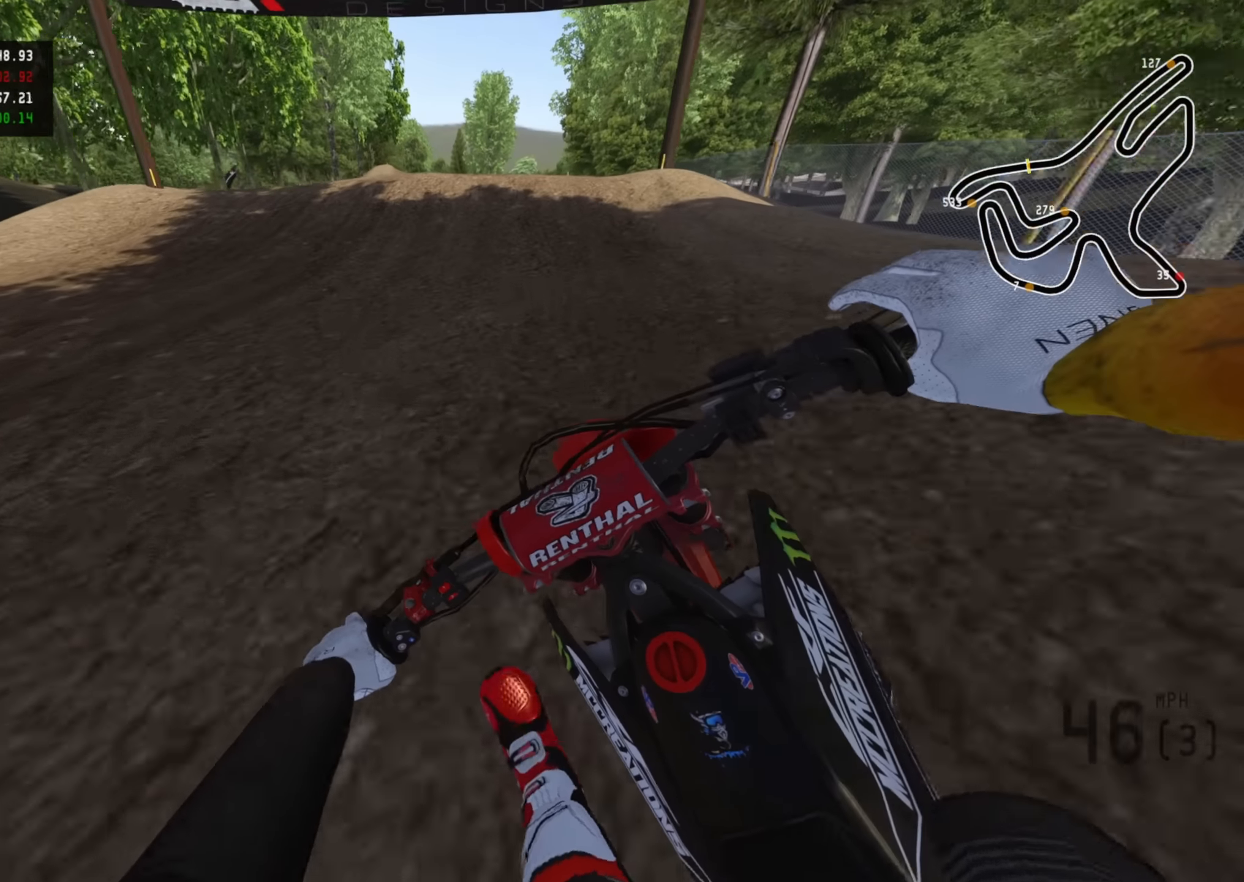
{"buttons": ["R2", "R3"], "left_stick": "up-right", "right_stick": "up-right", "events": [[250, "right_stick", "center"], [416, "right_stick", "up-right"], [483, "R3", "down"], [483, "left_stick", "up-right"]]}
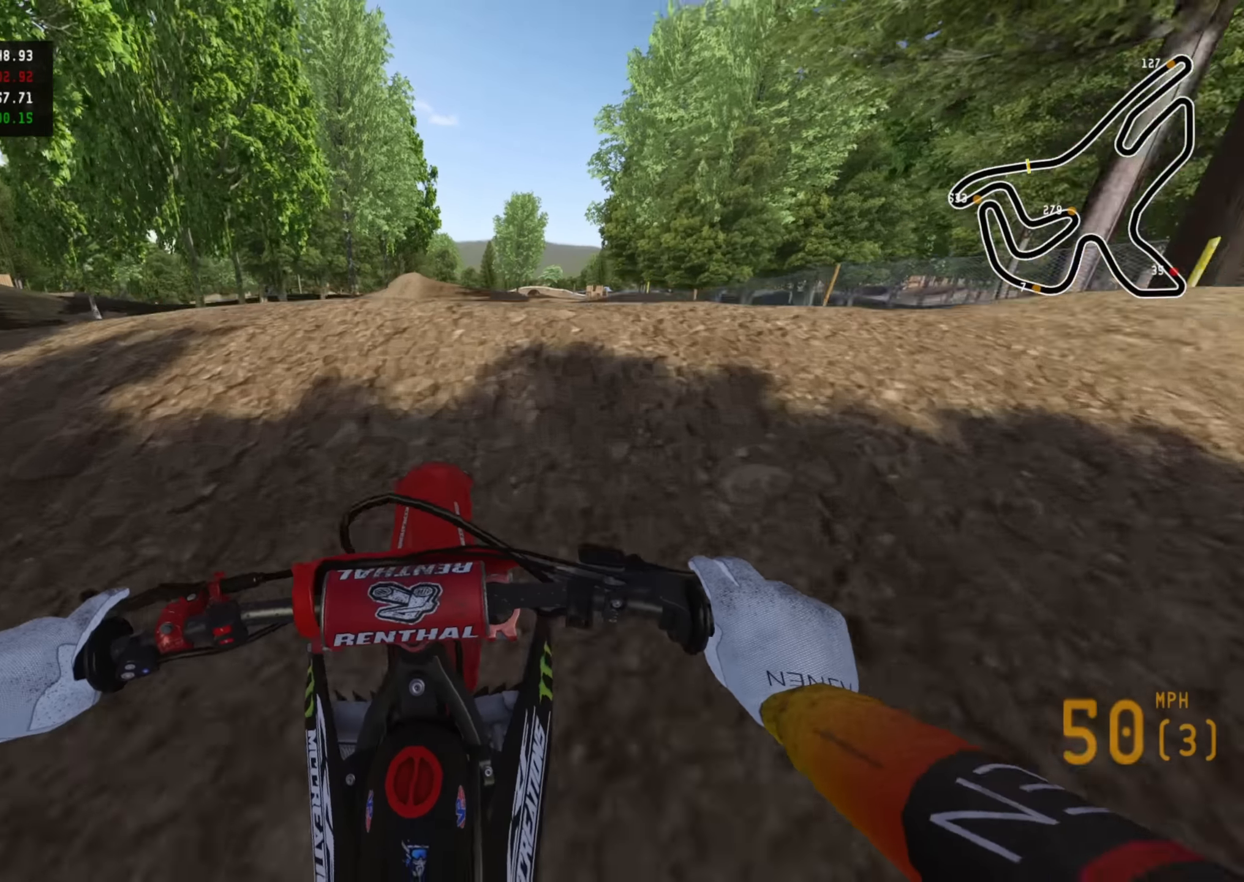
{"buttons": ["R2"], "left_stick": "left", "right_stick": "down-right", "events": [[33, "right_stick", "right"], [150, "left_stick", "center"], [150, "right_stick", "down-right"], [216, "R2", "up"], [266, "R3", "up"], [350, "left_stick", "left"], [500, "R2", "down"]]}
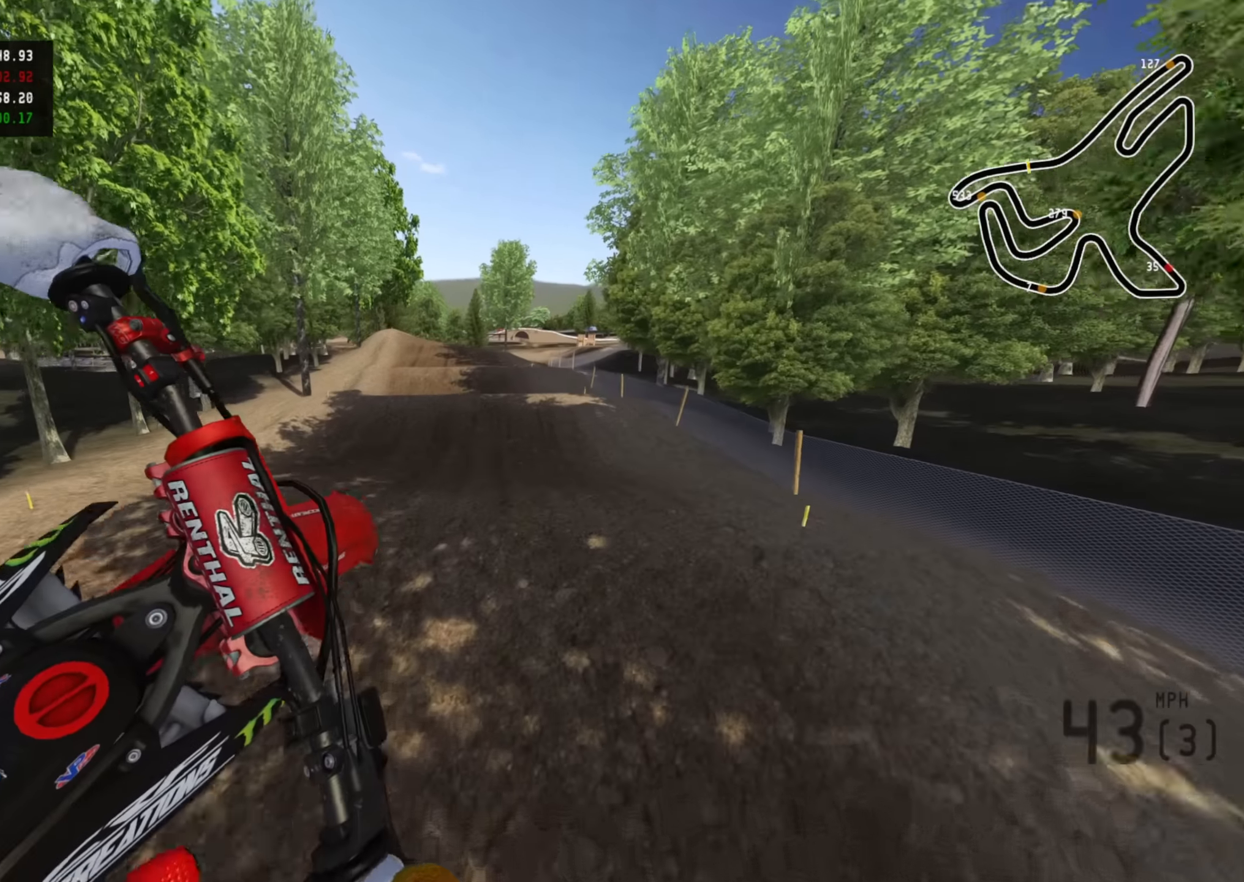
{"buttons": ["R2"], "left_stick": "left", "right_stick": "down", "events": [[83, "R2", "up"], [183, "R2", "down"], [300, "right_stick", "down"]]}
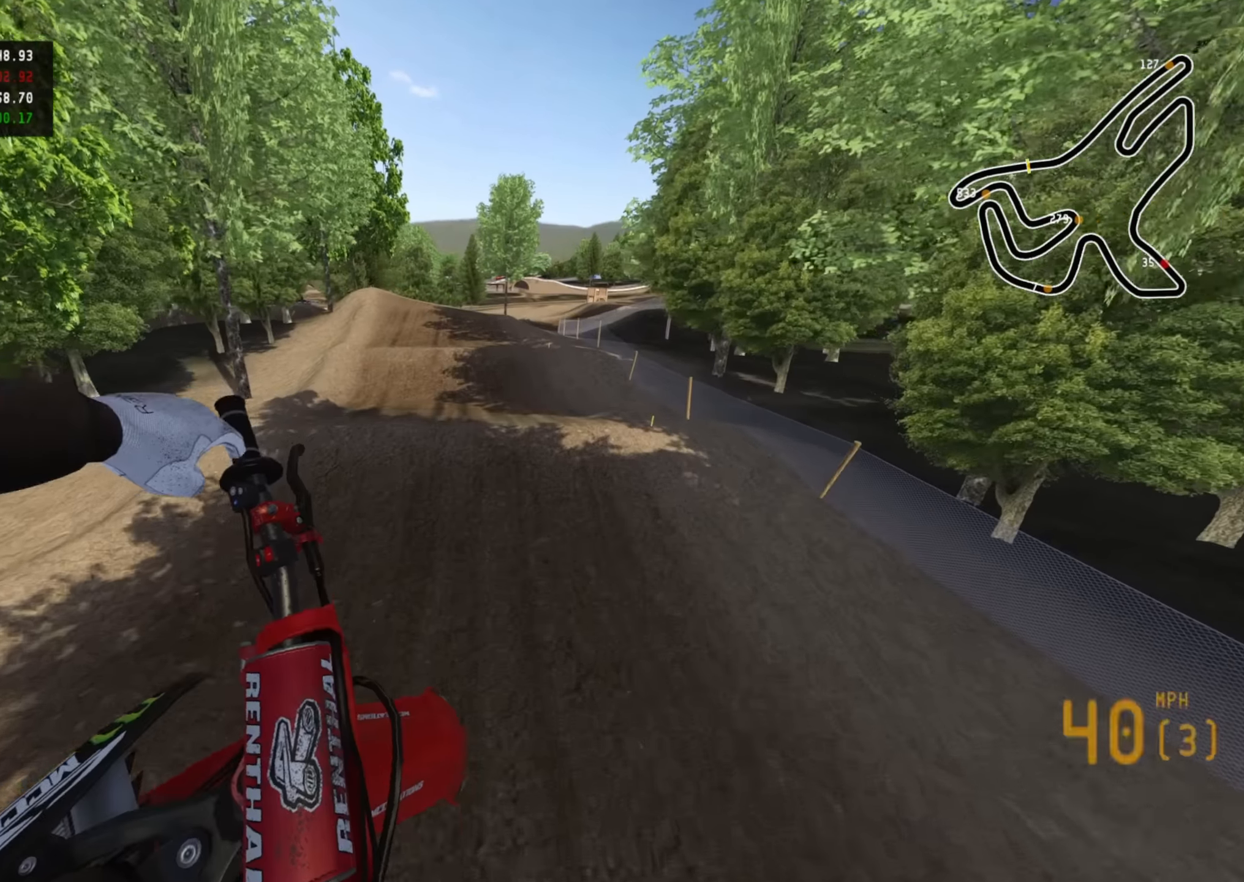
{"buttons": ["R2"], "left_stick": "left", "right_stick": "center", "events": [[283, "right_stick", "center"], [300, "left_stick", "center"], [450, "left_stick", "left"]]}
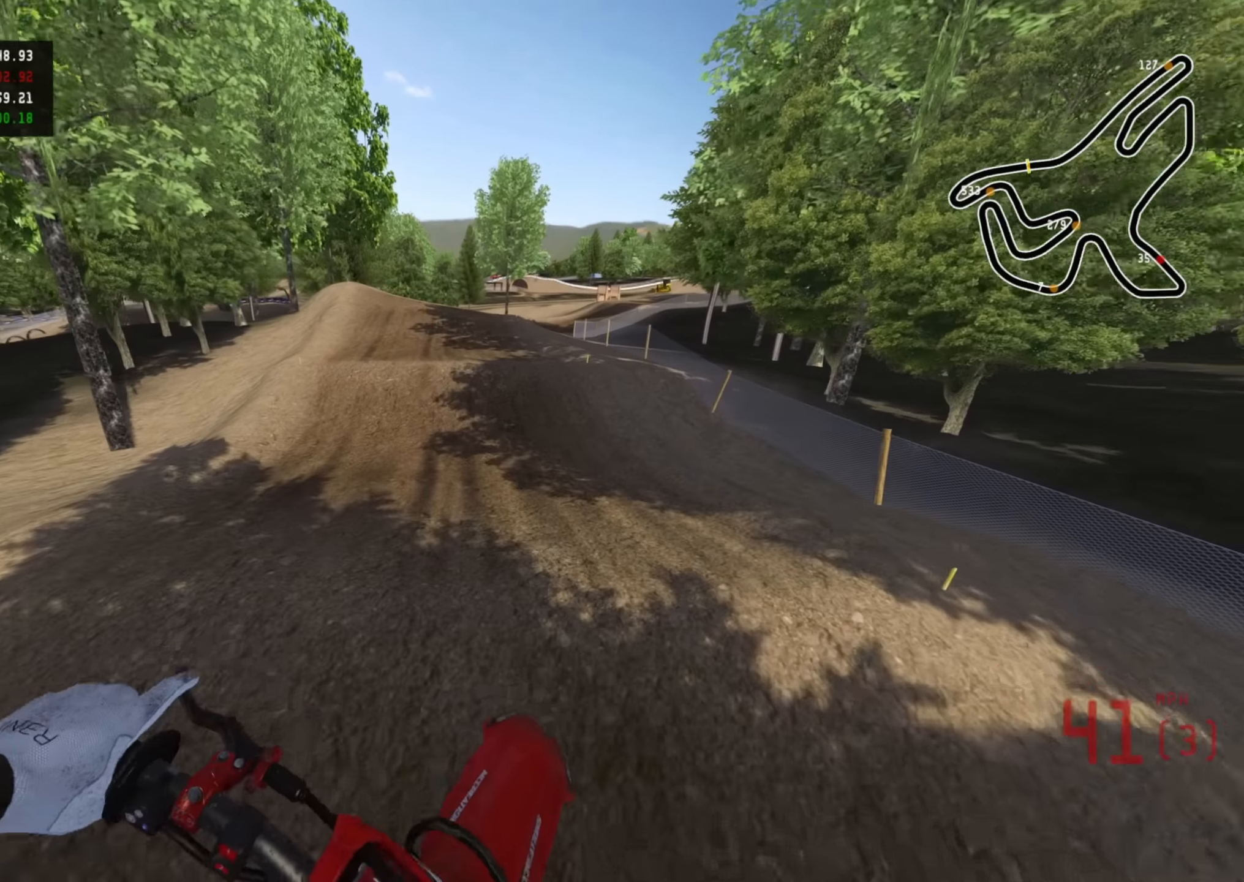
{"buttons": ["R2"], "left_stick": "center", "right_stick": "center", "events": [[316, "left_stick", "center"]]}
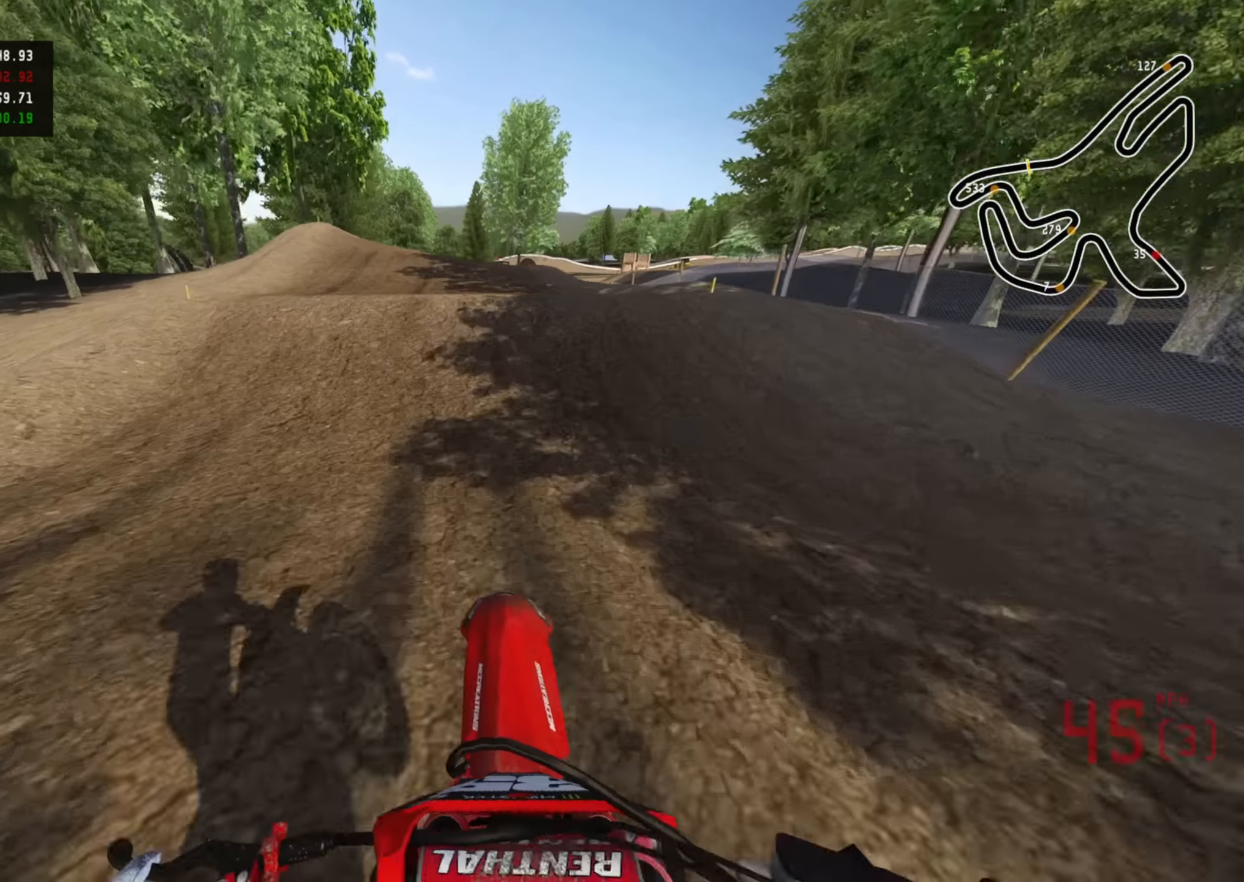
{"buttons": ["R2", "R3"], "left_stick": "up-right", "right_stick": "up-right", "events": [[333, "right_stick", "up-right"], [350, "left_stick", "up-right"], [400, "R3", "down"]]}
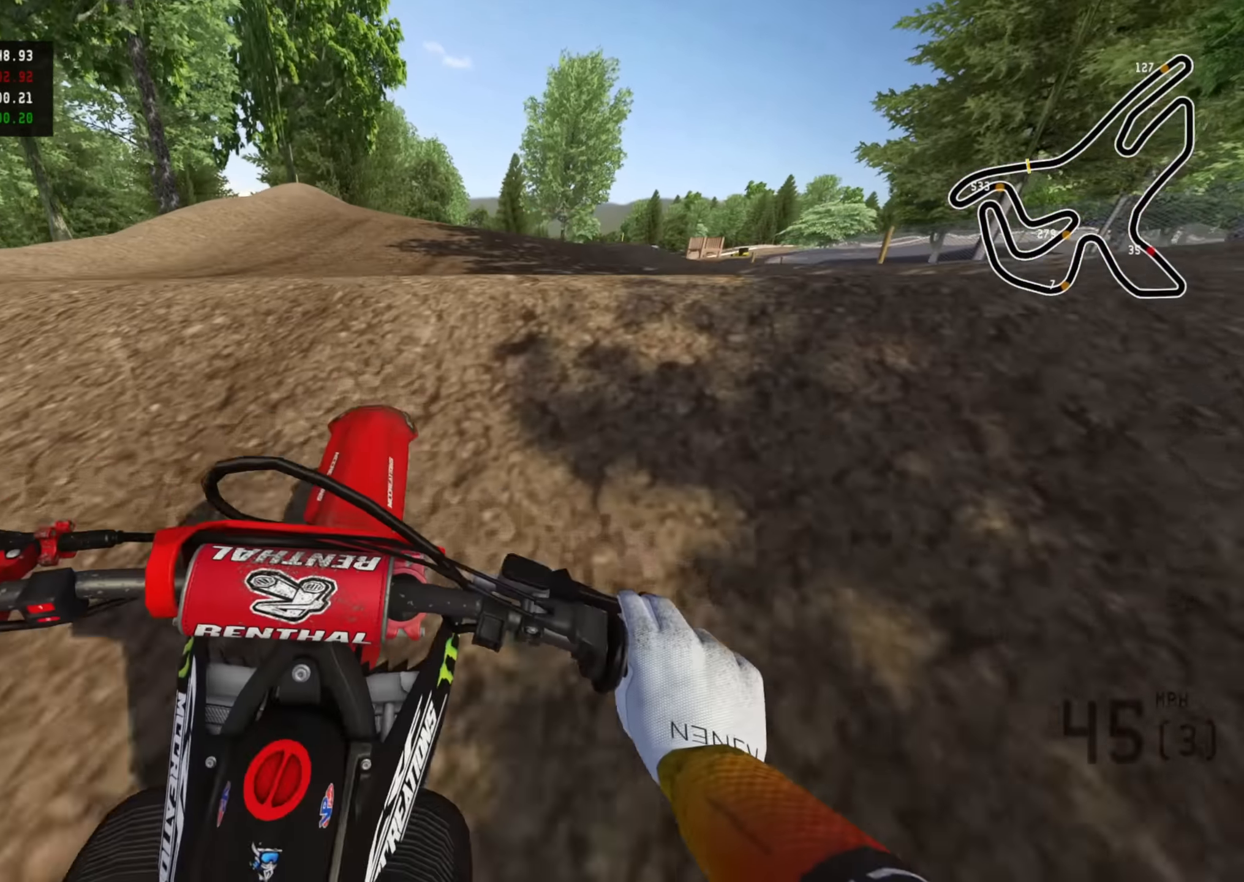
{"buttons": [], "left_stick": "up", "right_stick": "right", "events": [[50, "R2", "up"], [66, "right_stick", "right"], [83, "left_stick", "up"], [166, "R3", "up"], [250, "R2", "down"], [466, "R2", "up"]]}